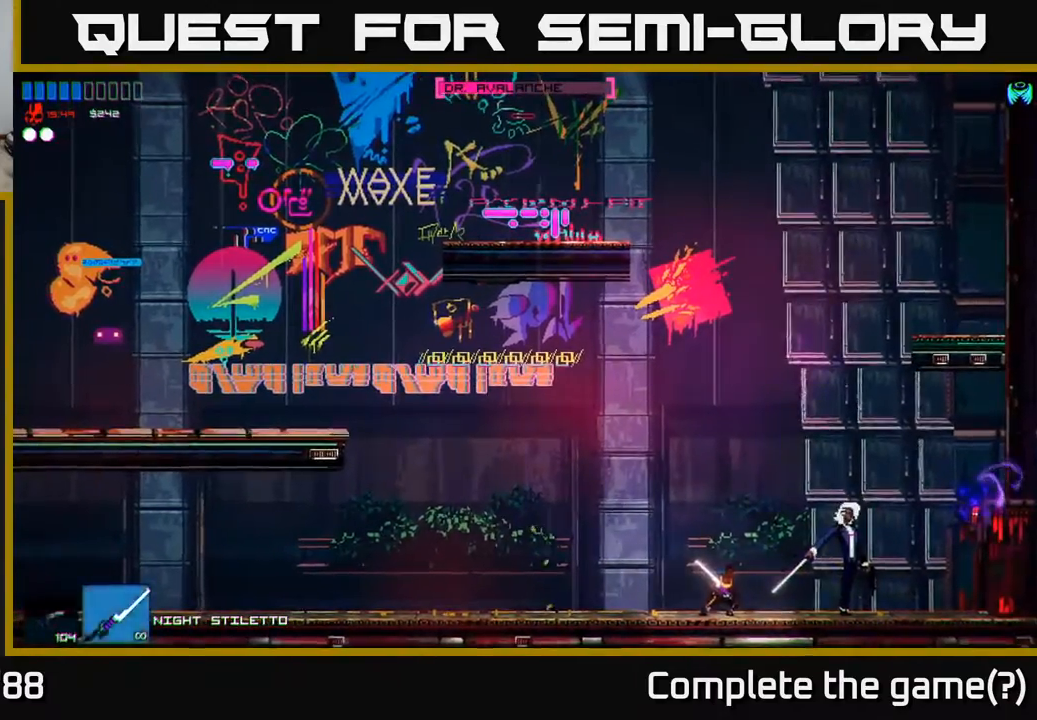
Gameplay with a controller (Xbox layout); each line is a JSON object with the inputs held at the frame after it. "events" lists button and stick changes between this image and that frame as [ms after this image, input, new state], when the widget could be followed in between.
{"buttons": [], "left_stick": "center", "right_stick": "right", "events": []}
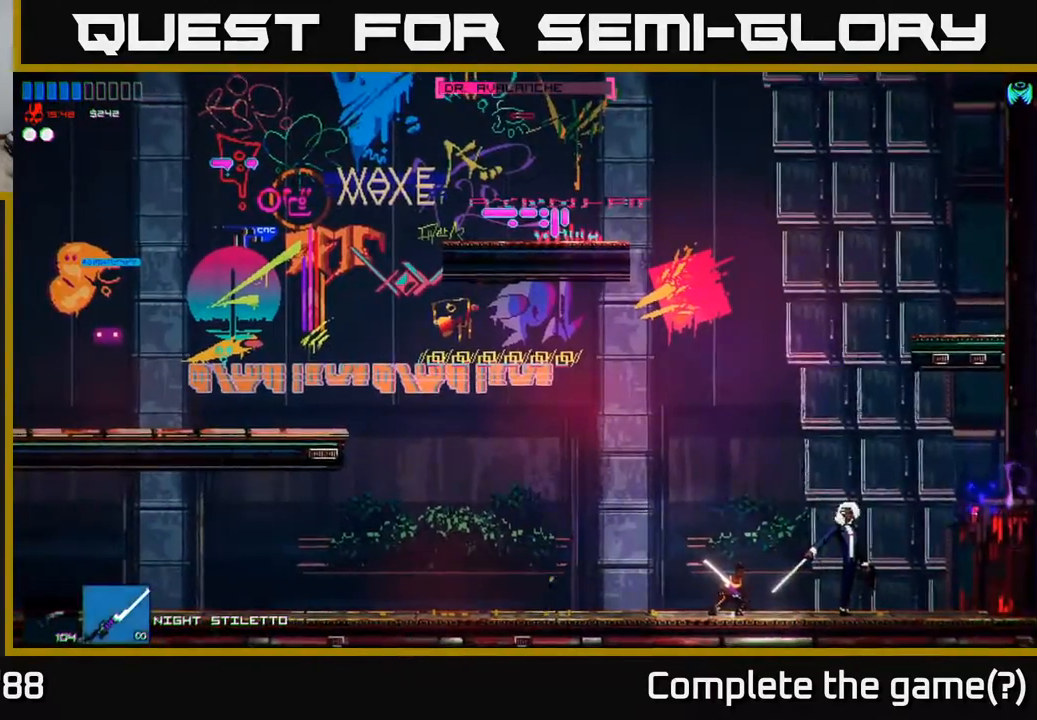
{"buttons": [], "left_stick": "center", "right_stick": "right", "events": []}
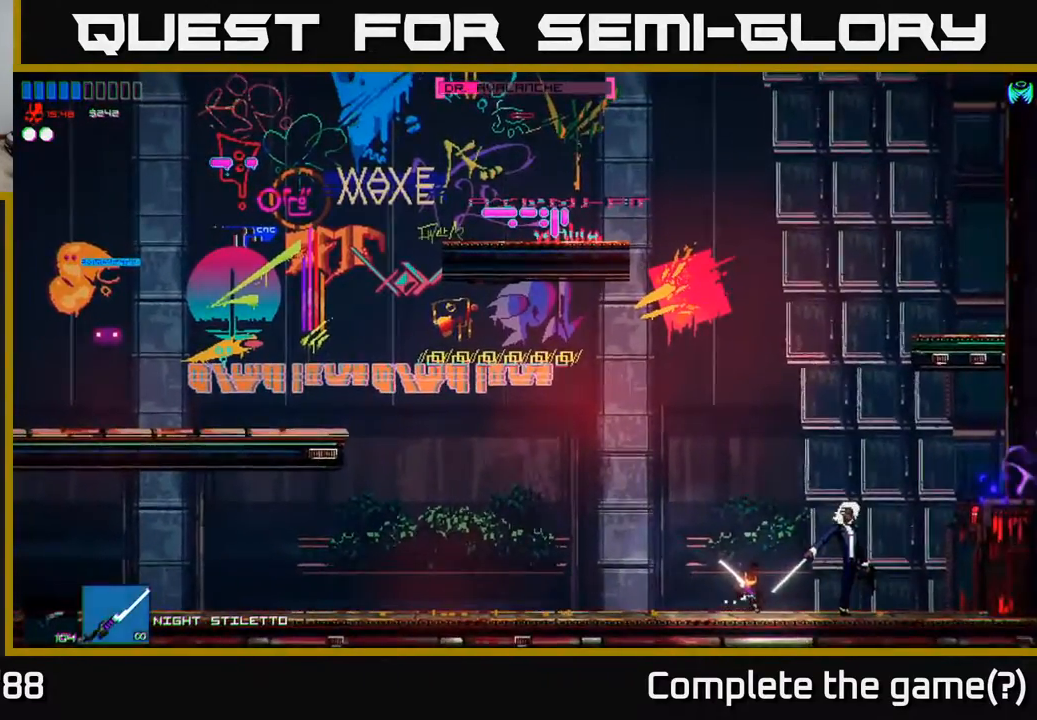
{"buttons": [], "left_stick": "center", "right_stick": "up-right", "events": [[317, "right_stick", "up-right"]]}
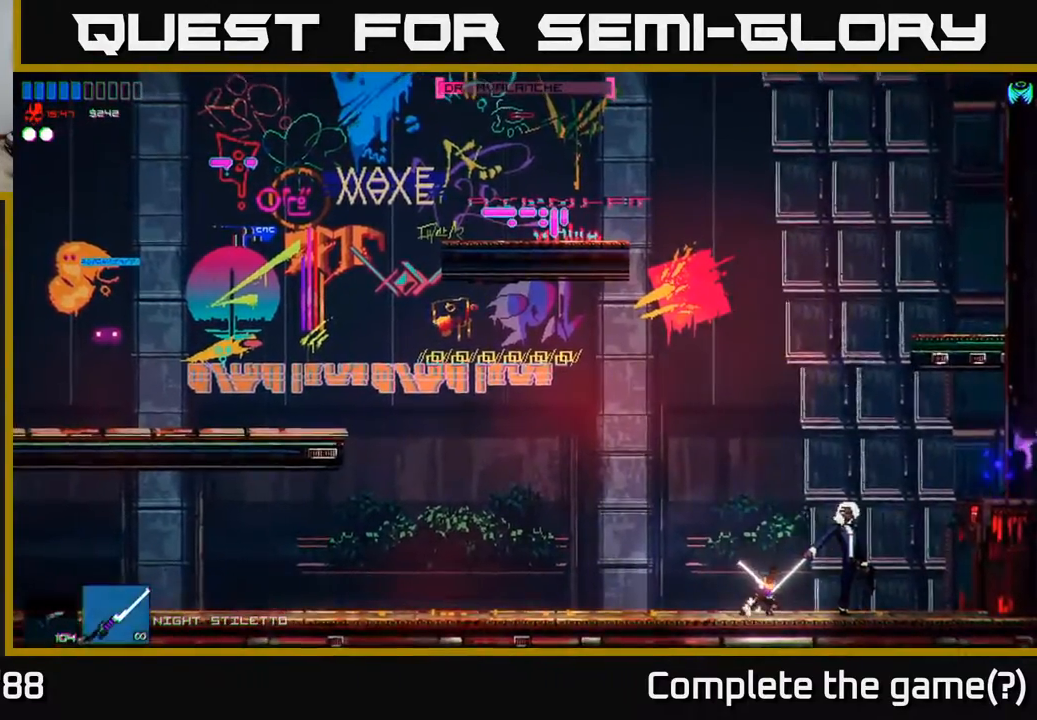
{"buttons": [], "left_stick": "center", "right_stick": "up-right", "events": []}
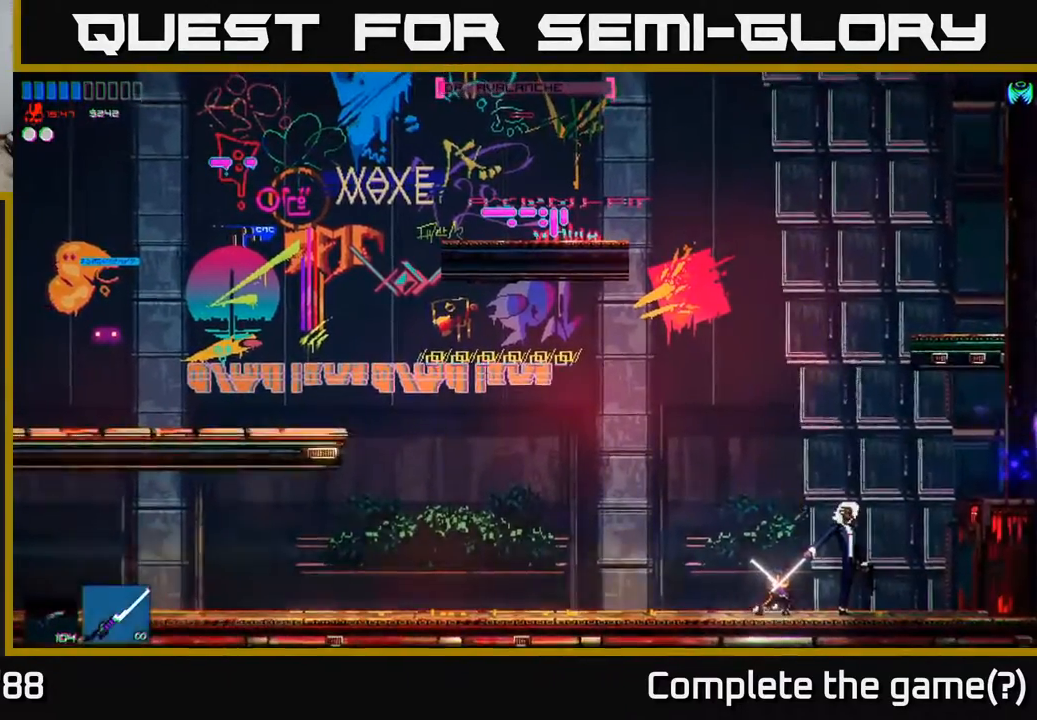
{"buttons": [], "left_stick": "center", "right_stick": "center", "events": [[333, "right_stick", "center"]]}
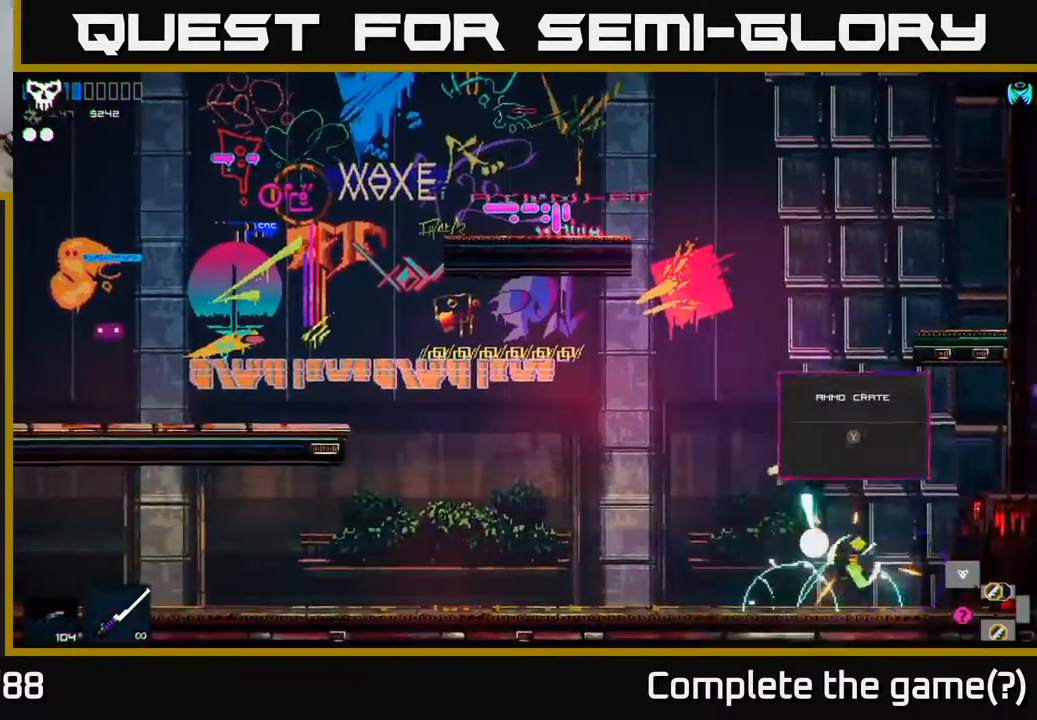
{"buttons": [], "left_stick": "center", "right_stick": "center", "events": []}
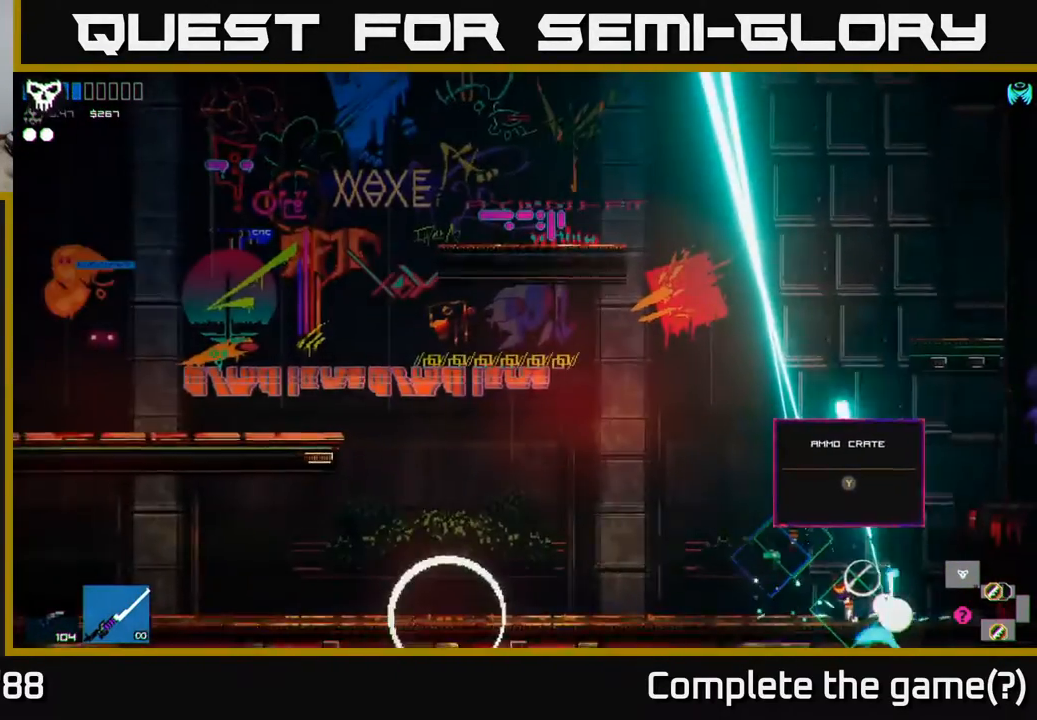
{"buttons": [], "left_stick": "center", "right_stick": "center", "events": []}
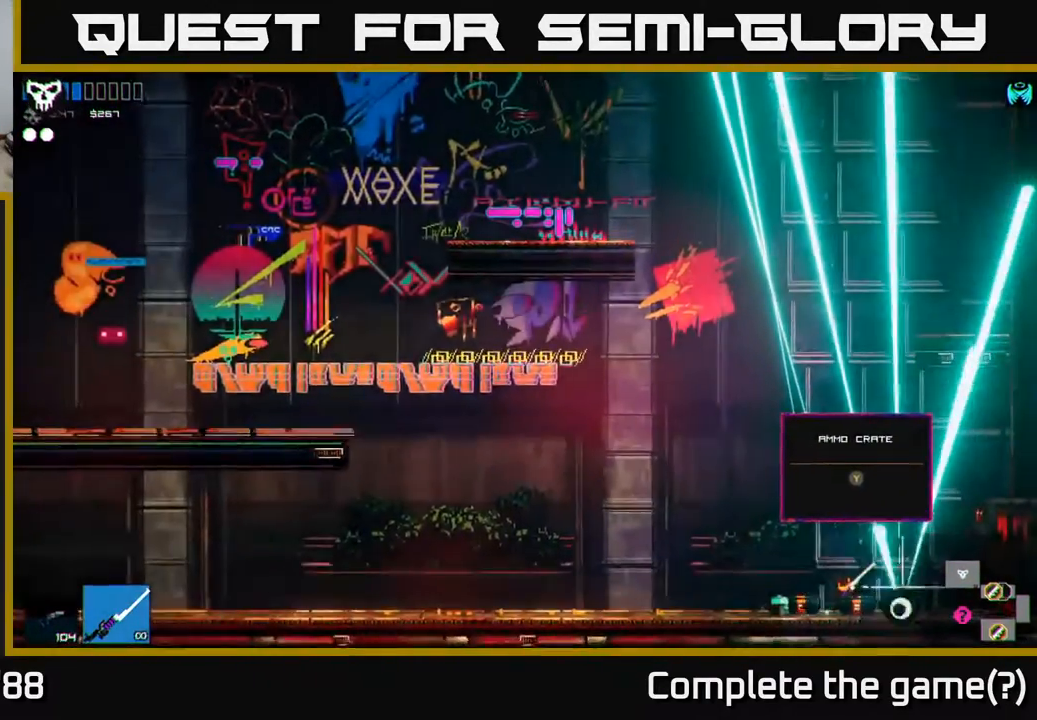
{"buttons": [], "left_stick": "left", "right_stick": "center", "events": [[167, "Y", "down"], [233, "Y", "up"], [233, "left_stick", "left"], [300, "Y", "down"], [367, "Y", "up"], [417, "Y", "down"], [483, "Y", "up"]]}
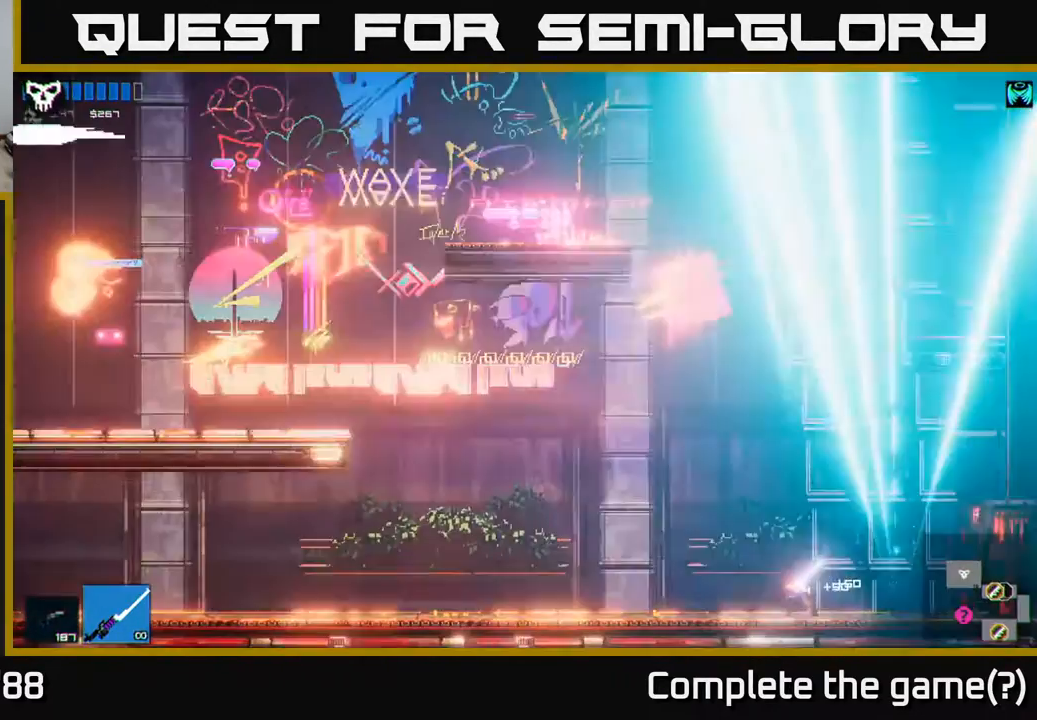
{"buttons": [], "left_stick": "left", "right_stick": "center", "events": [[117, "left_stick", "center"], [350, "left_stick", "left"]]}
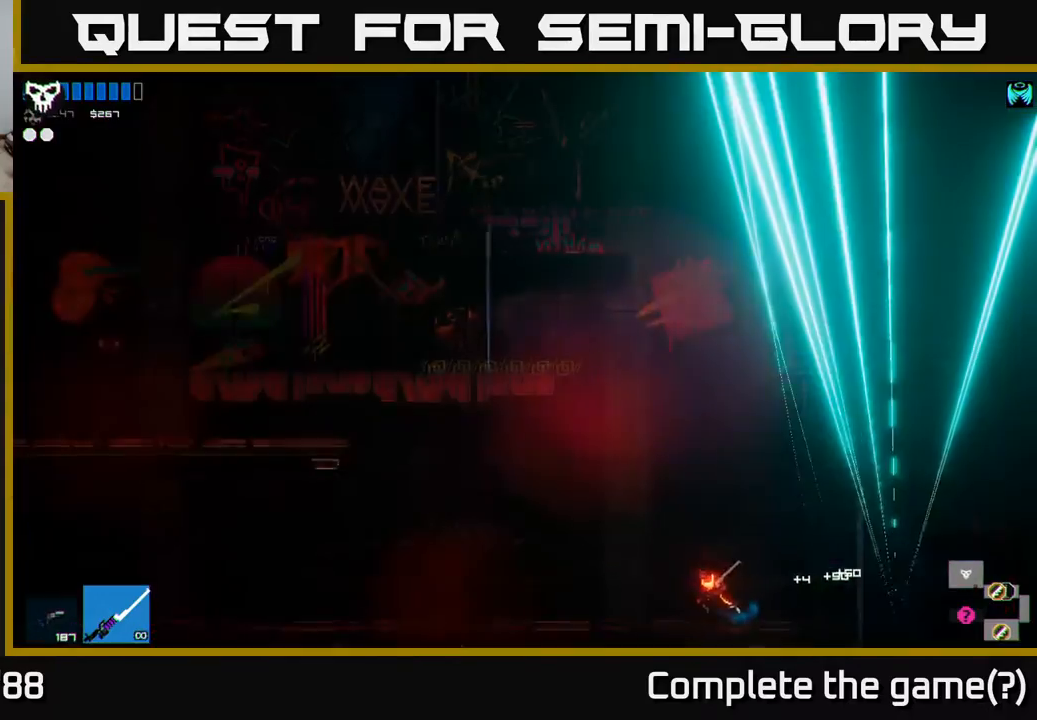
{"buttons": [], "left_stick": "left", "right_stick": "center", "events": []}
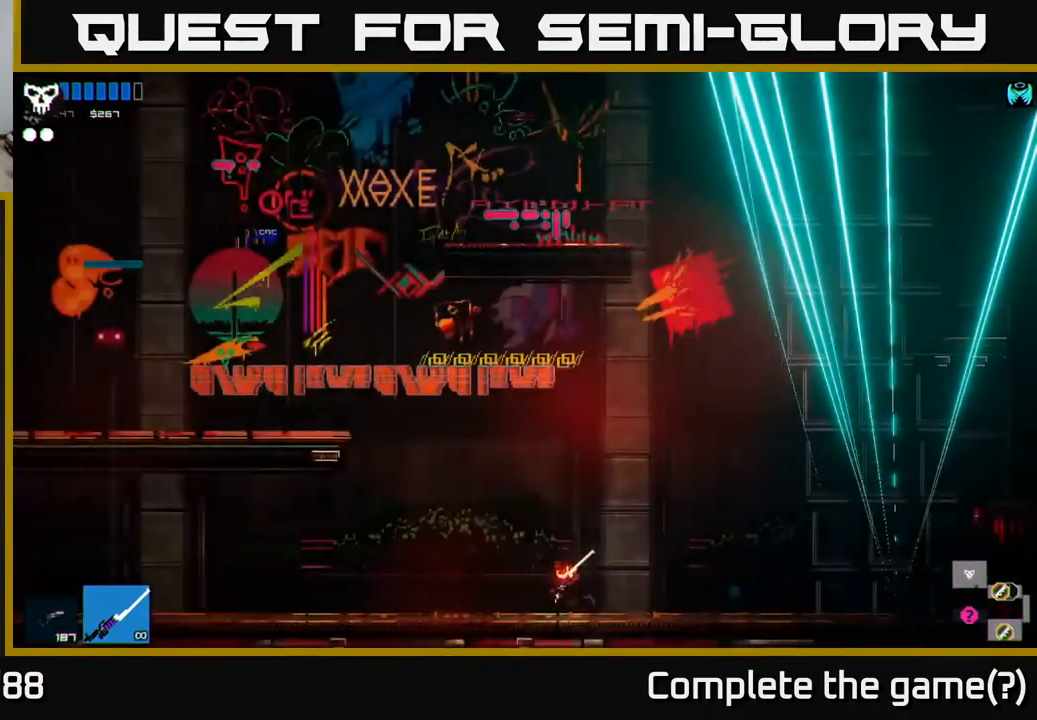
{"buttons": ["A"], "left_stick": "left", "right_stick": "center", "events": [[17, "A", "down"], [267, "A", "up"], [317, "A", "down"]]}
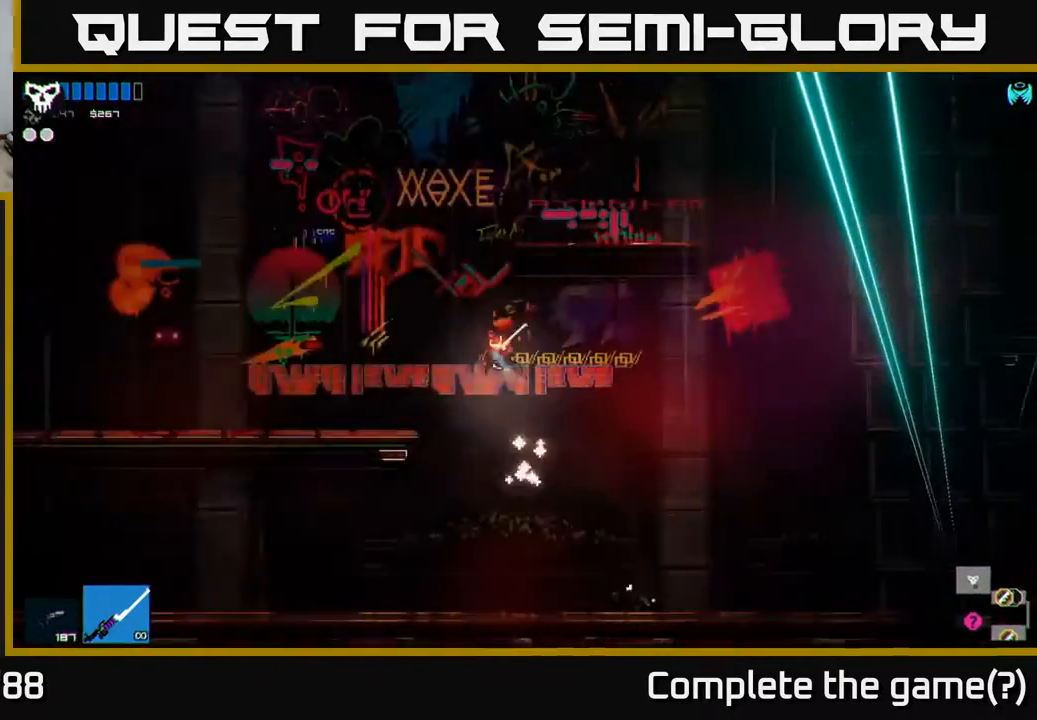
{"buttons": [], "left_stick": "left", "right_stick": "center", "events": [[33, "A", "up"]]}
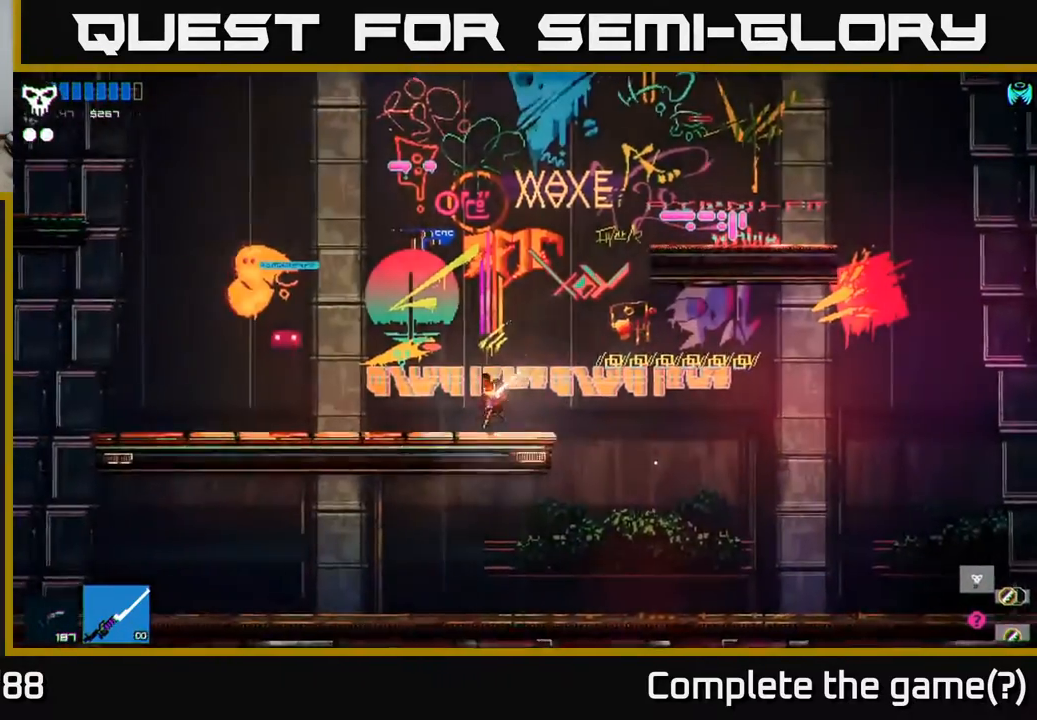
{"buttons": [], "left_stick": "left", "right_stick": "center", "events": []}
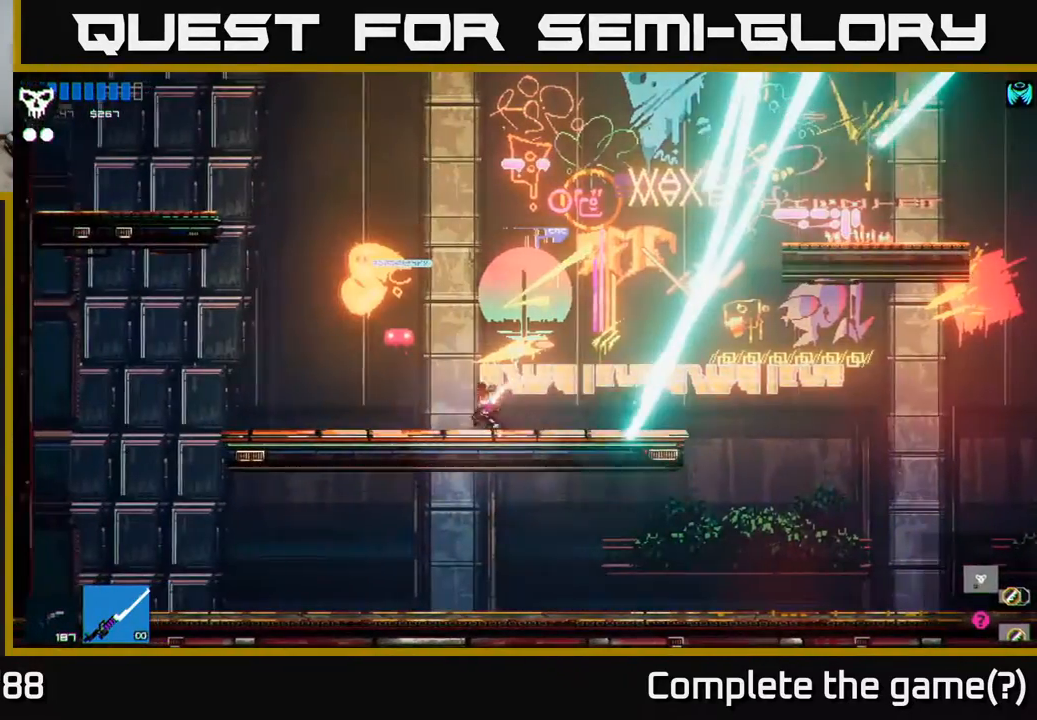
{"buttons": [], "left_stick": "right", "right_stick": "center", "events": [[417, "left_stick", "right"]]}
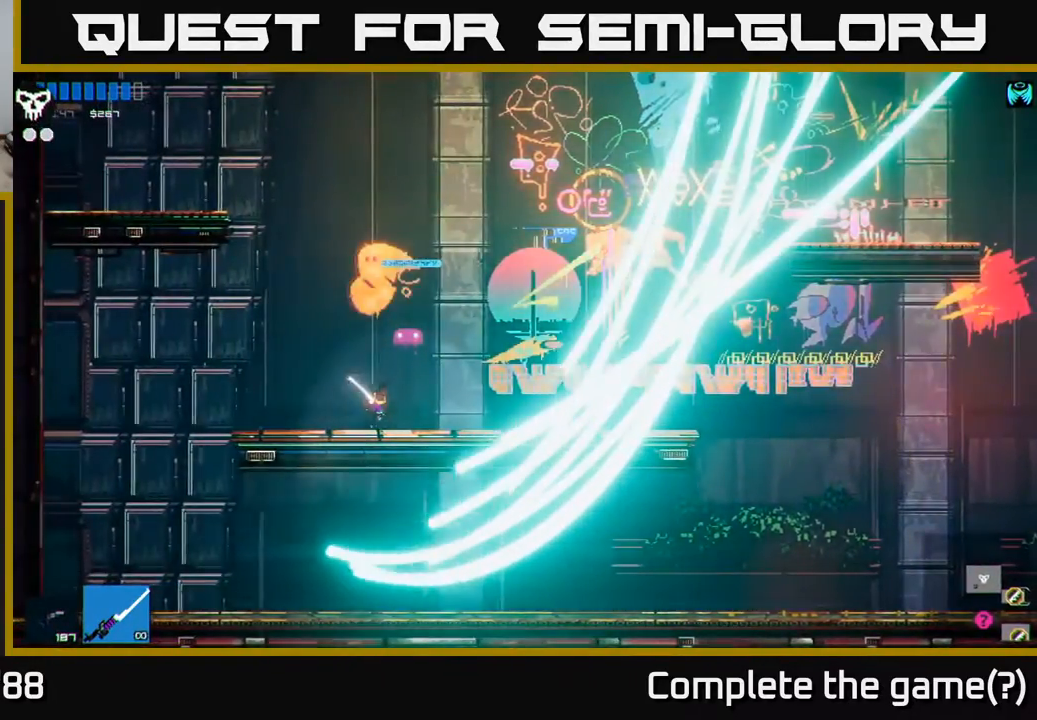
{"buttons": [], "left_stick": "center", "right_stick": "center", "events": [[33, "left_stick", "center"], [83, "left_stick", "left"], [233, "left_stick", "center"]]}
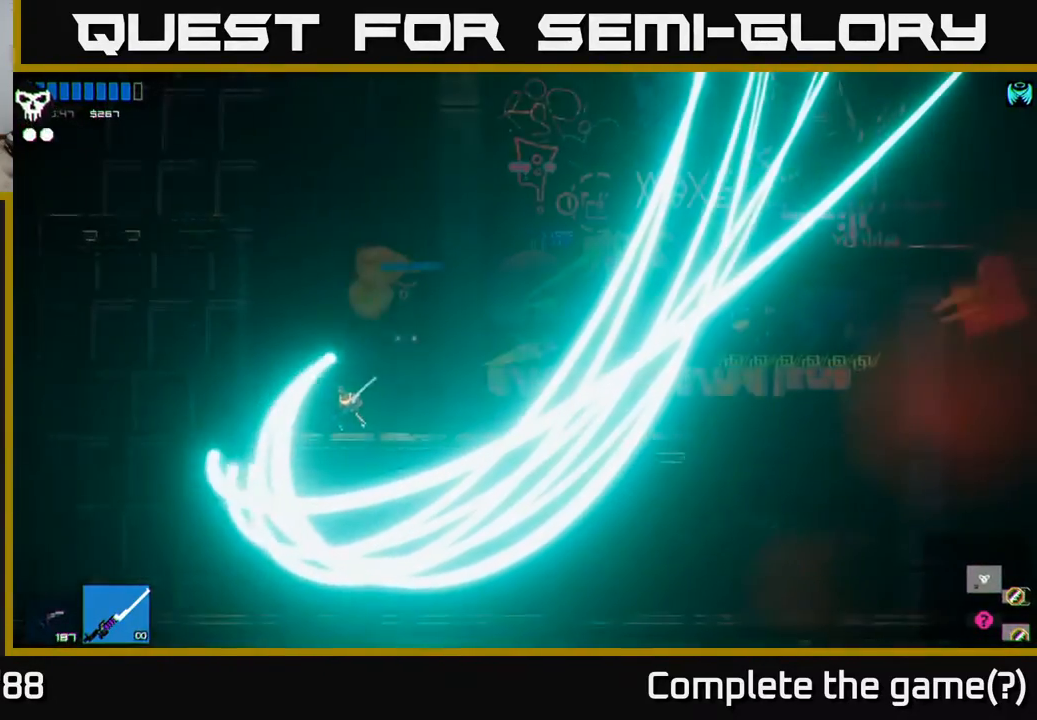
{"buttons": [], "left_stick": "center", "right_stick": "center", "events": [[167, "A", "down"], [267, "A", "up"], [300, "left_stick", "right"], [500, "left_stick", "center"]]}
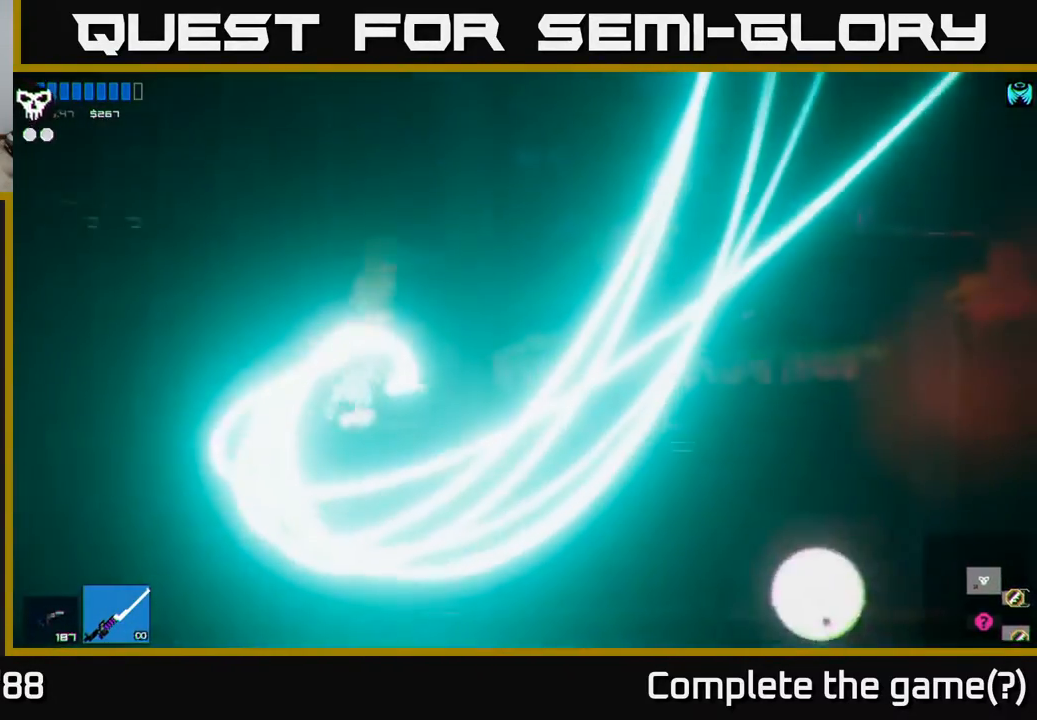
{"buttons": [], "left_stick": "center", "right_stick": "center", "events": [[117, "left_stick", "left"], [233, "left_stick", "center"]]}
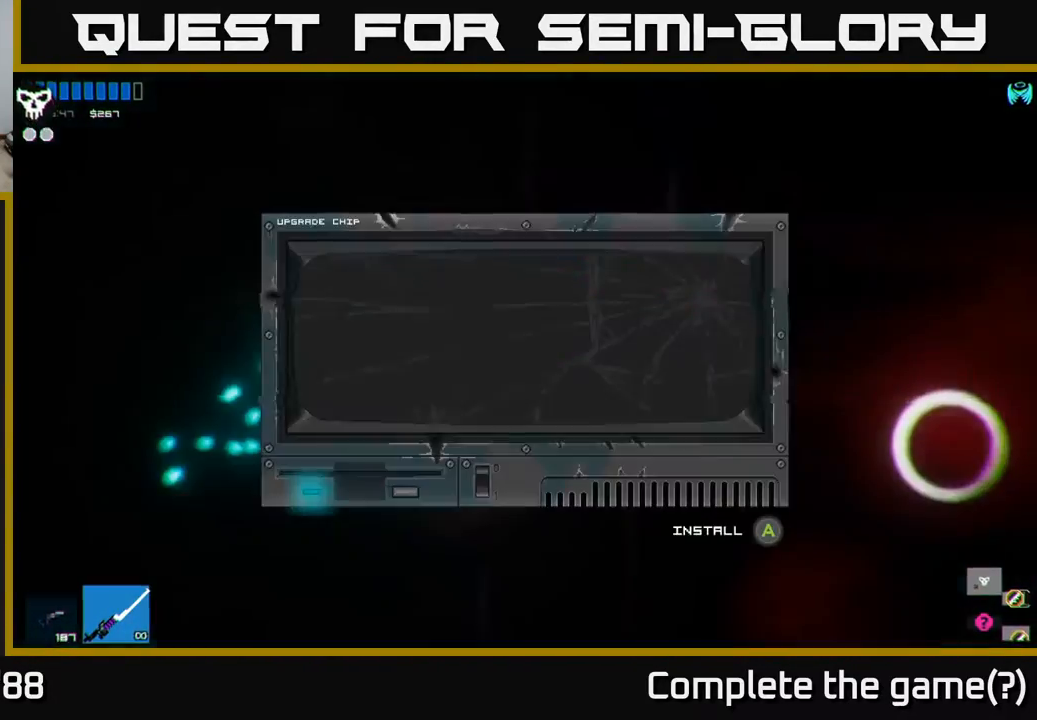
{"buttons": [], "left_stick": "center", "right_stick": "center", "events": []}
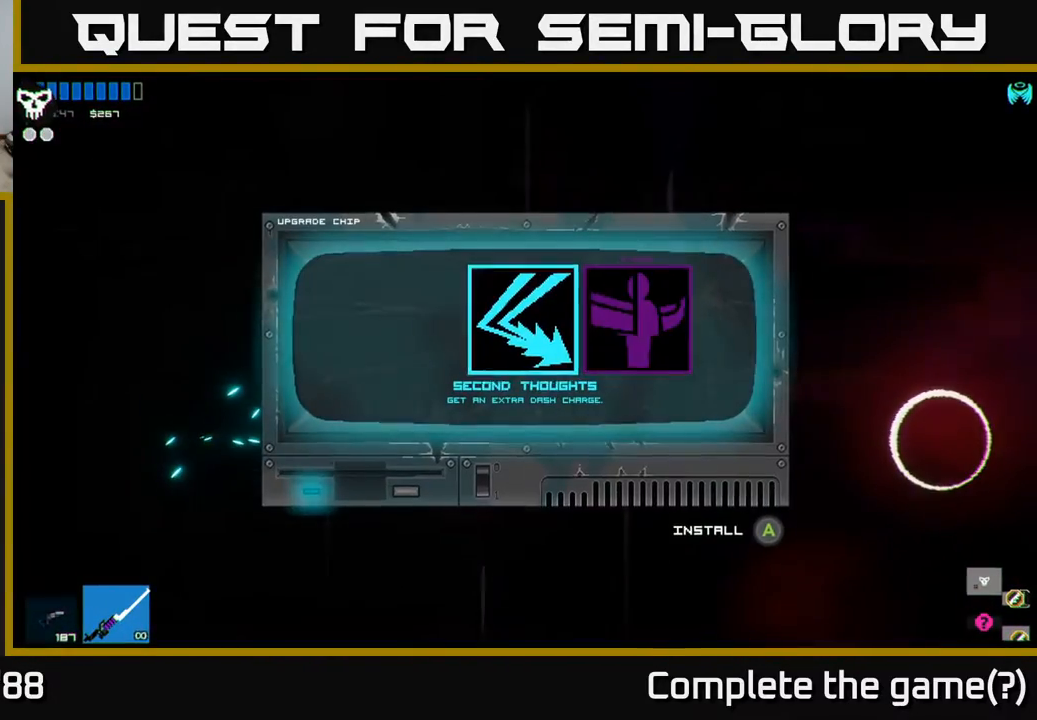
{"buttons": [], "left_stick": "center", "right_stick": "center", "events": []}
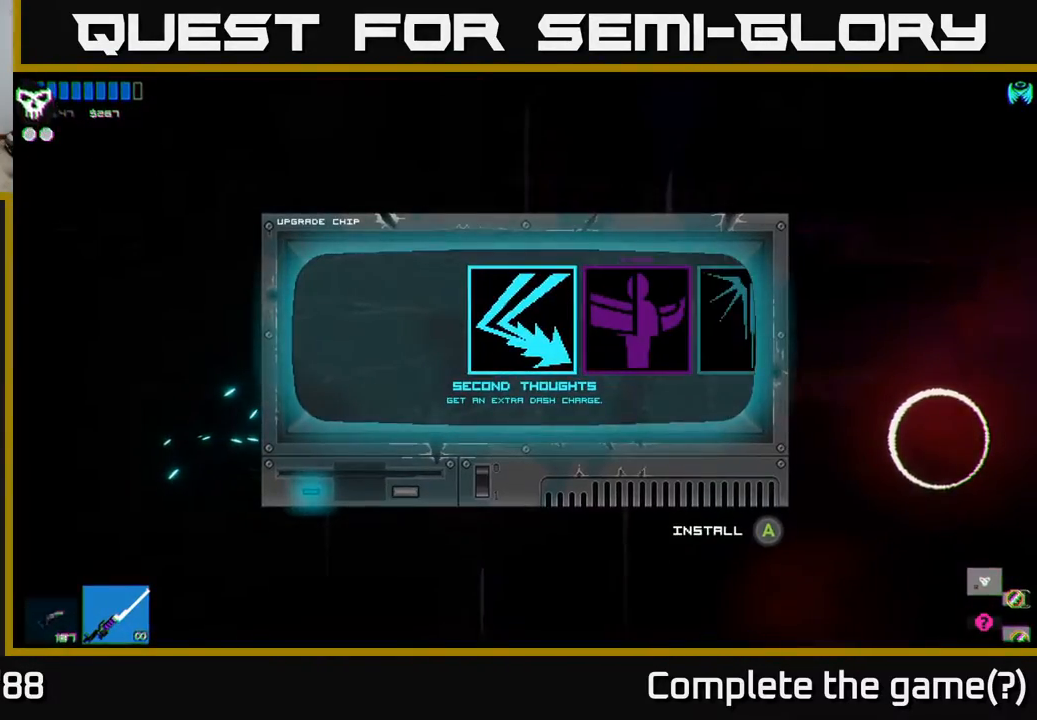
{"buttons": [], "left_stick": "center", "right_stick": "center", "events": [[67, "left_stick", "right"], [217, "left_stick", "center"], [317, "left_stick", "right"], [483, "left_stick", "center"]]}
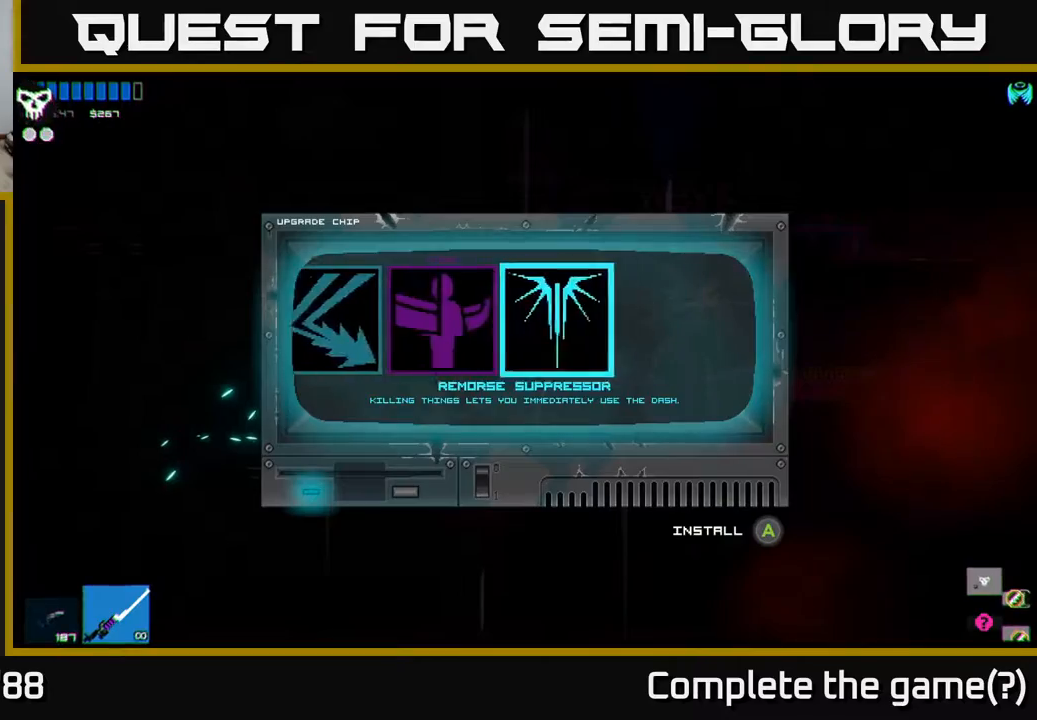
{"buttons": [], "left_stick": "center", "right_stick": "center", "events": [[83, "left_stick", "left"], [233, "left_stick", "center"], [333, "left_stick", "left"], [483, "left_stick", "center"]]}
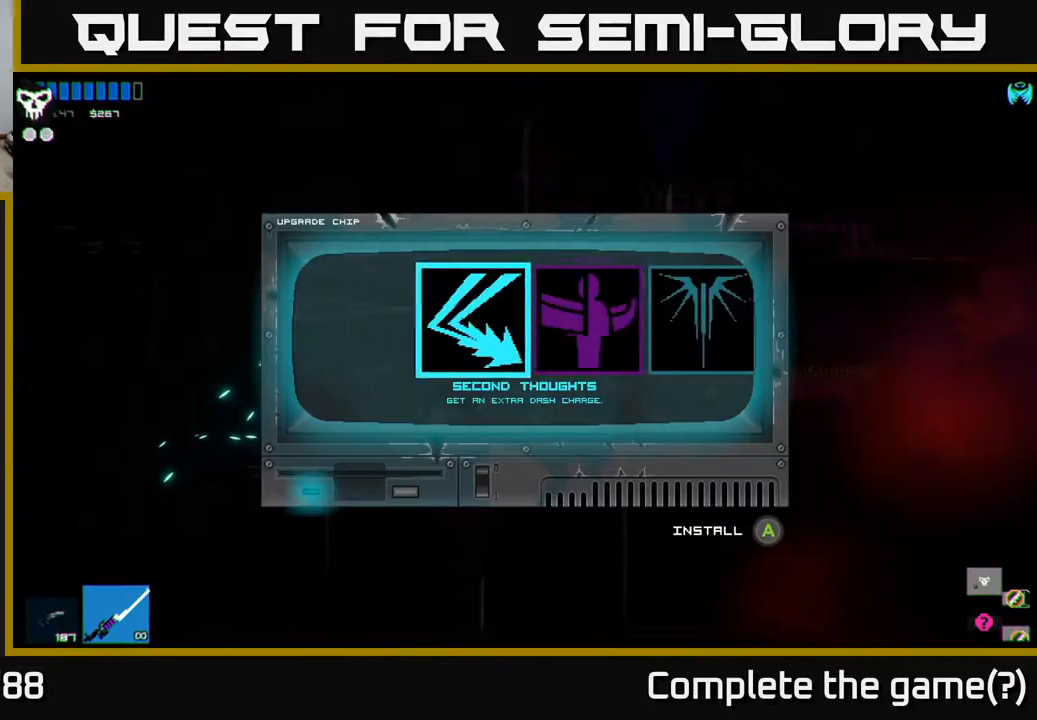
{"buttons": [], "left_stick": "center", "right_stick": "center", "events": [[67, "A", "down"], [200, "A", "up"]]}
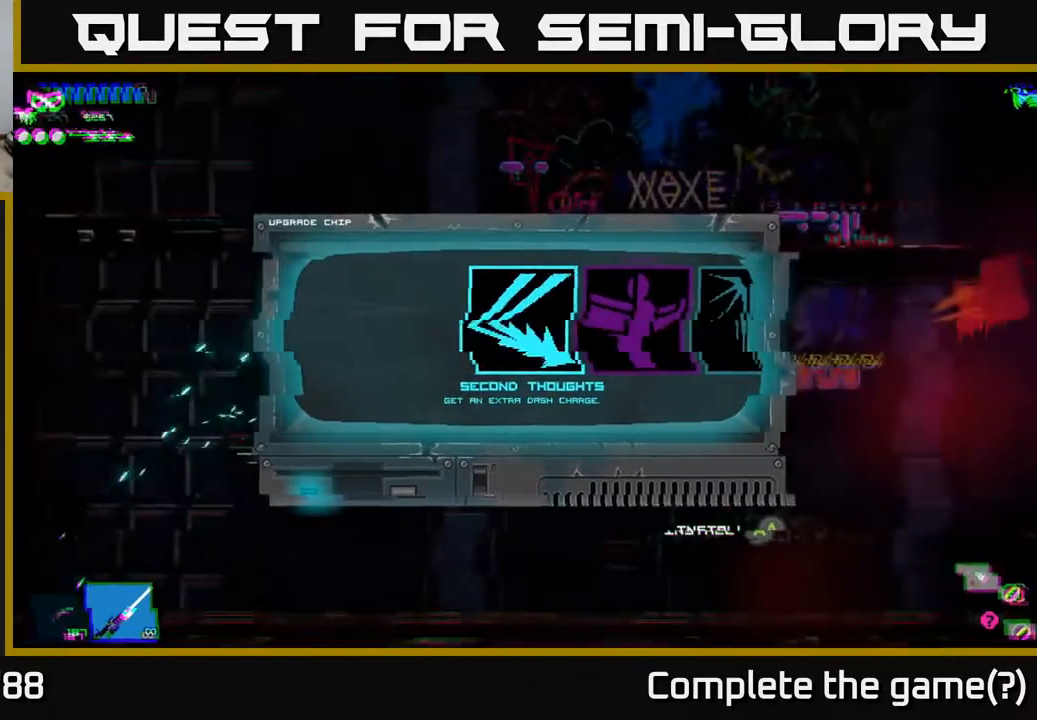
{"buttons": [], "left_stick": "center", "right_stick": "center", "events": []}
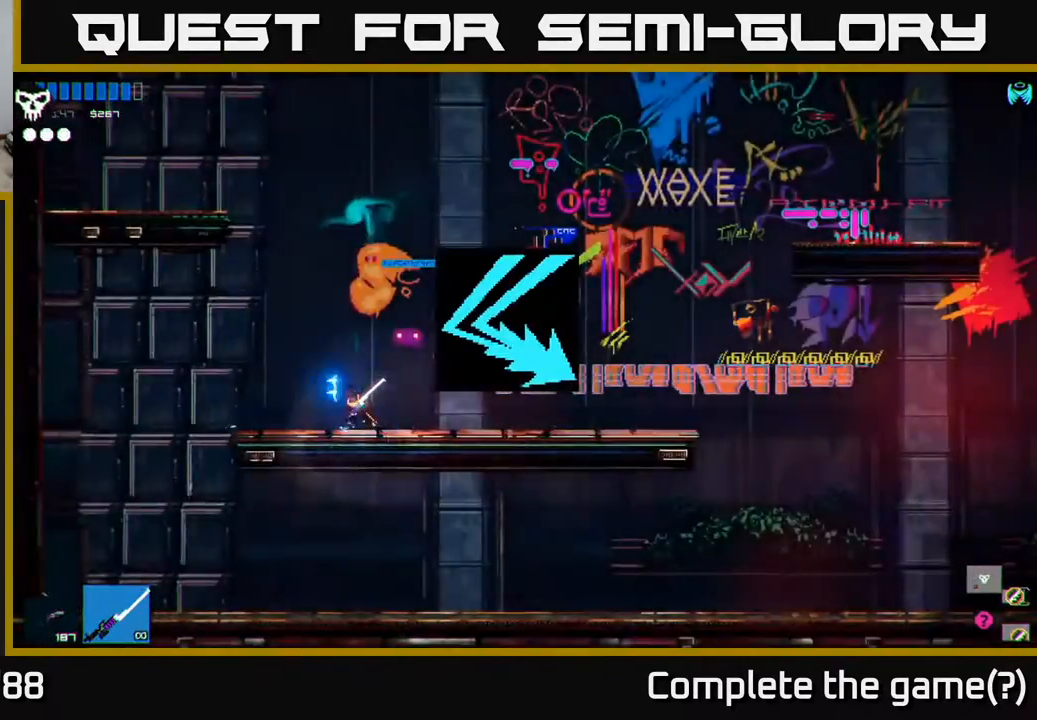
{"buttons": [], "left_stick": "right", "right_stick": "center", "events": [[233, "left_stick", "right"]]}
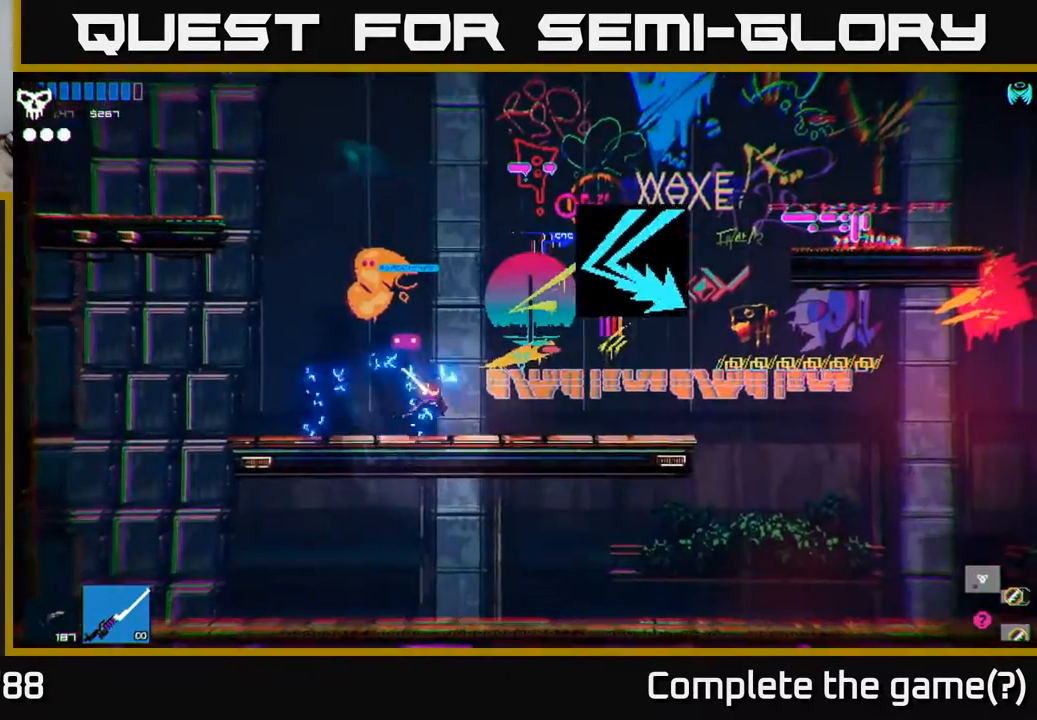
{"buttons": ["A"], "left_stick": "left", "right_stick": "center", "events": [[200, "left_stick", "center"], [250, "left_stick", "left"], [467, "A", "down"]]}
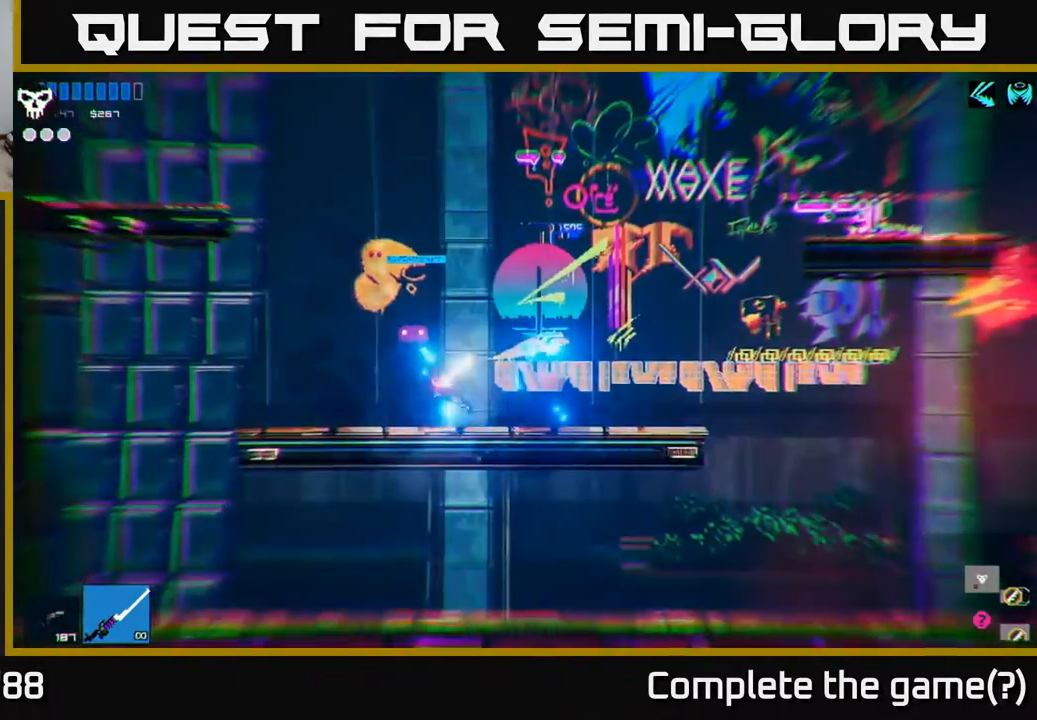
{"buttons": ["A"], "left_stick": "left", "right_stick": "center", "events": [[267, "A", "up"], [383, "A", "down"]]}
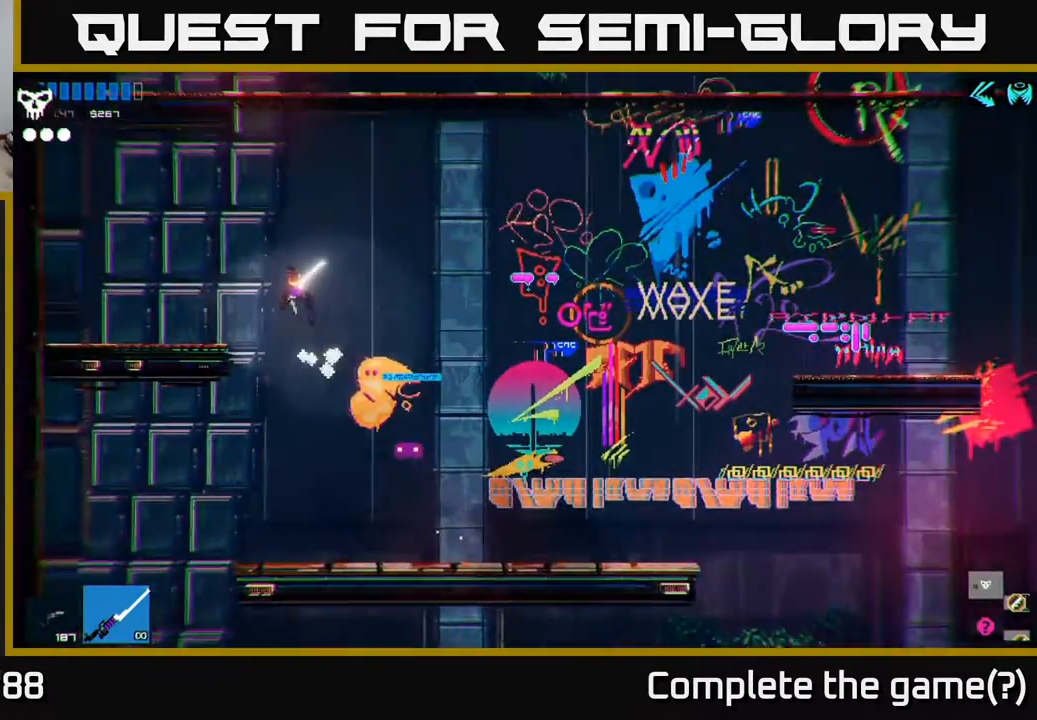
{"buttons": [], "left_stick": "right", "right_stick": "center", "events": [[33, "A", "up"], [500, "left_stick", "right"]]}
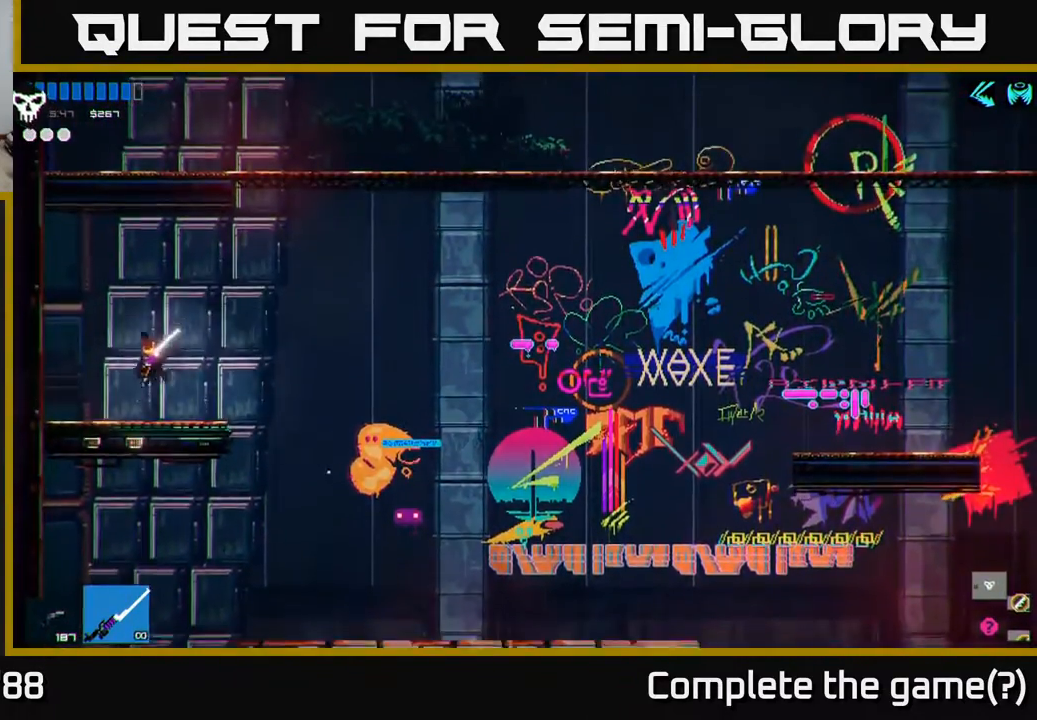
{"buttons": ["A"], "left_stick": "right", "right_stick": "center", "events": [[233, "A", "down"]]}
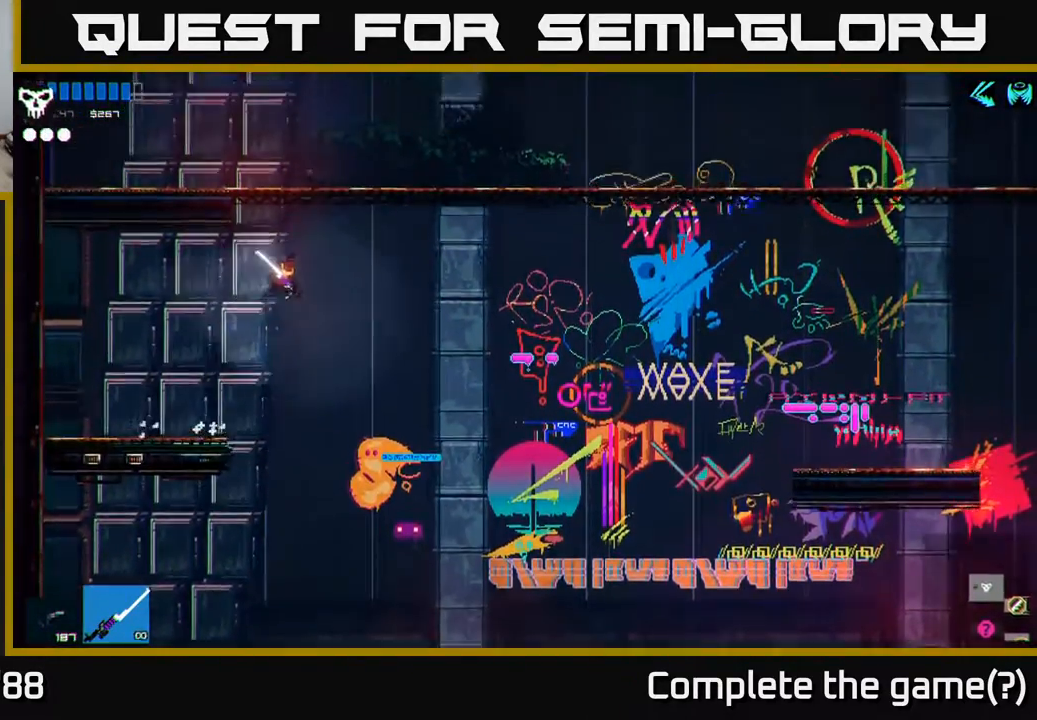
{"buttons": [], "left_stick": "center", "right_stick": "center", "events": [[33, "A", "up"], [167, "left_stick", "up"], [217, "left_stick", "center"]]}
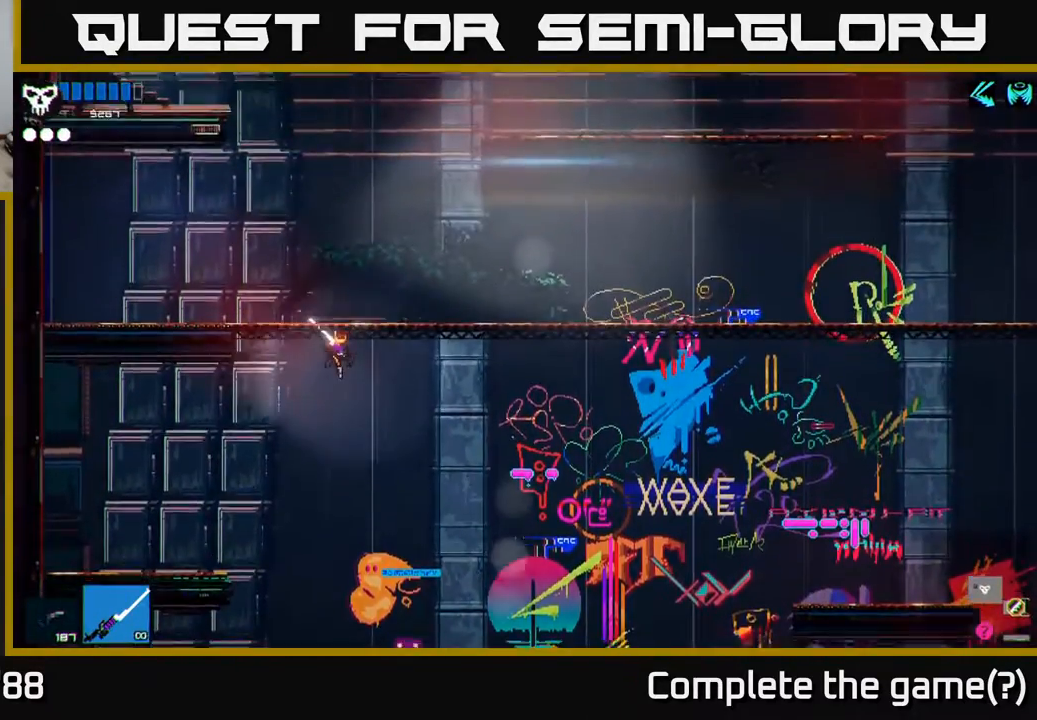
{"buttons": [], "left_stick": "left", "right_stick": "center", "events": [[167, "A", "down"], [450, "left_stick", "left"], [500, "A", "up"]]}